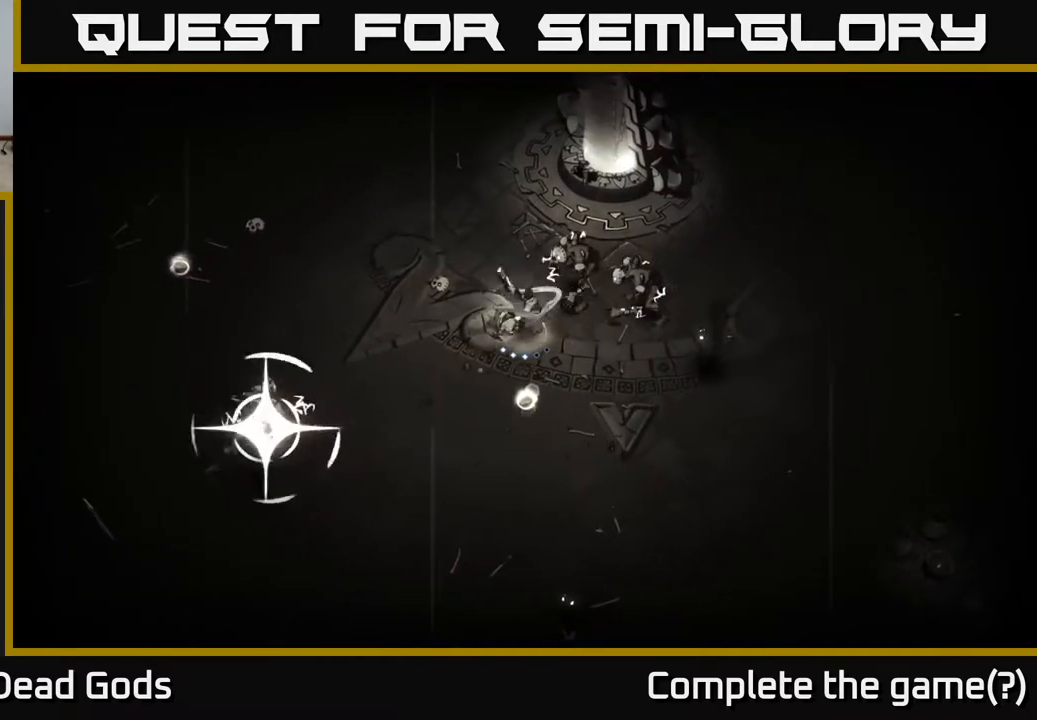
Gameplay with a controller (Xbox layout); each line is a JSON object with the inputs held at the frame after it. "events" lists button and stick changes between this image and that frame as [ms after this image, input, new state], when the widget could be followed in between.
{"buttons": ["R2"], "left_stick": "right", "right_stick": "center", "events": [[100, "X", "down"], [250, "X", "up"], [333, "left_stick", "center"], [417, "left_stick", "right"], [450, "R2", "down"]]}
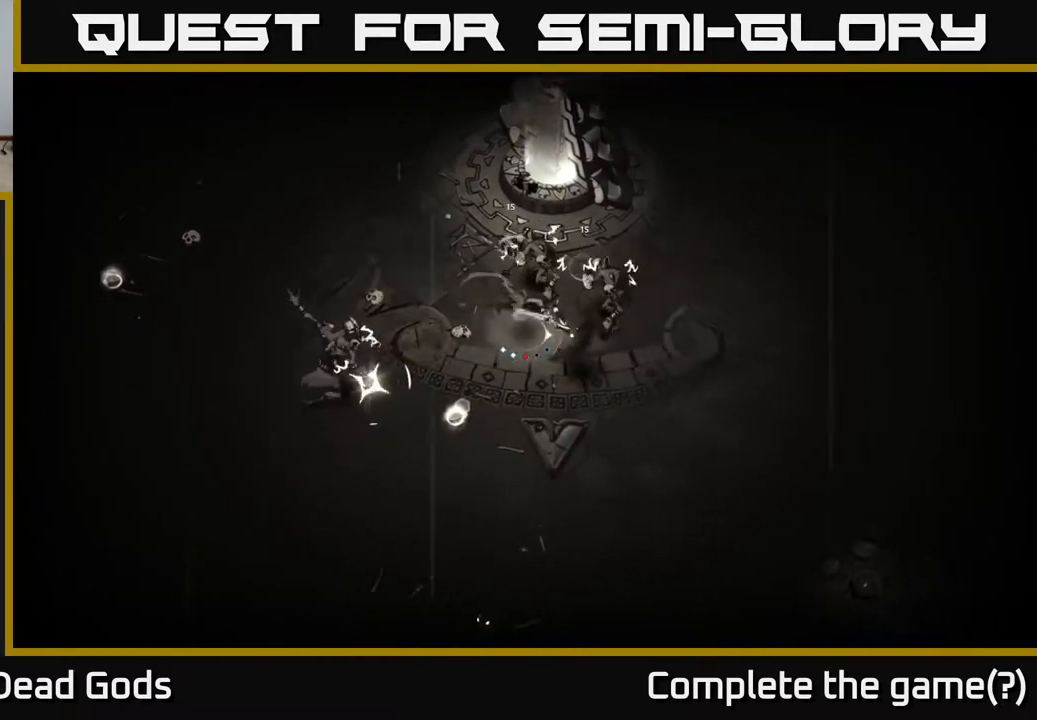
{"buttons": [], "left_stick": "left", "right_stick": "center", "events": [[67, "R2", "up"], [350, "left_stick", "left"]]}
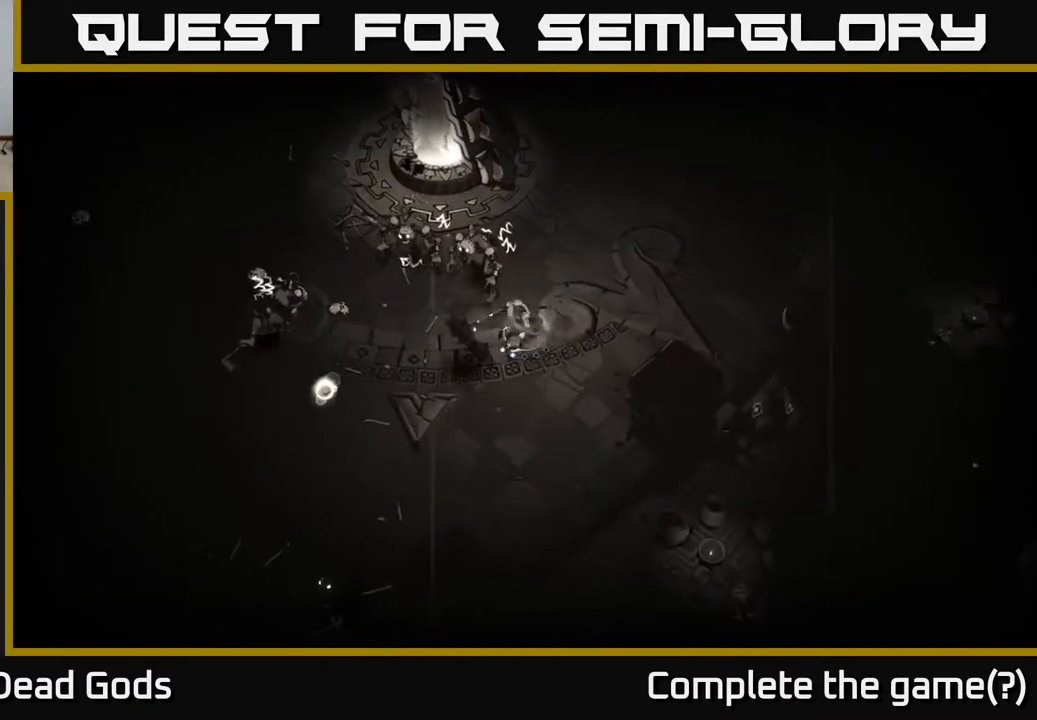
{"buttons": [], "left_stick": "up-left", "right_stick": "center", "events": [[33, "left_stick", "up-left"], [133, "X", "down"], [233, "X", "up"]]}
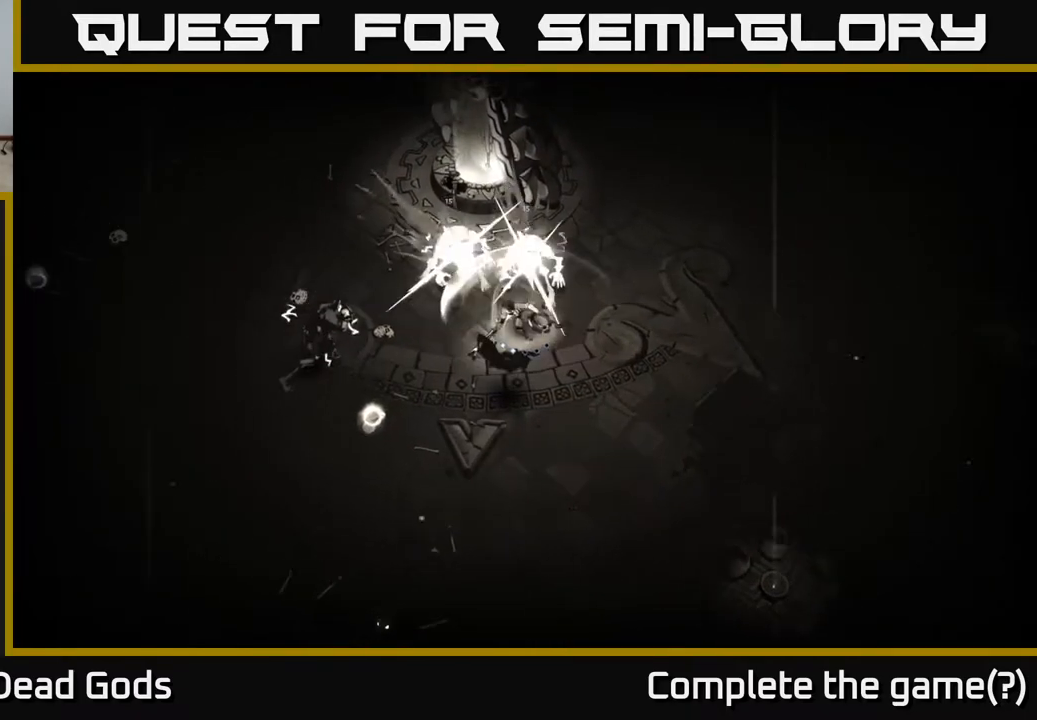
{"buttons": ["X"], "left_stick": "up-left", "right_stick": "center", "events": [[50, "X", "down"], [250, "X", "up"], [283, "left_stick", "left"], [450, "left_stick", "up-left"], [467, "X", "down"]]}
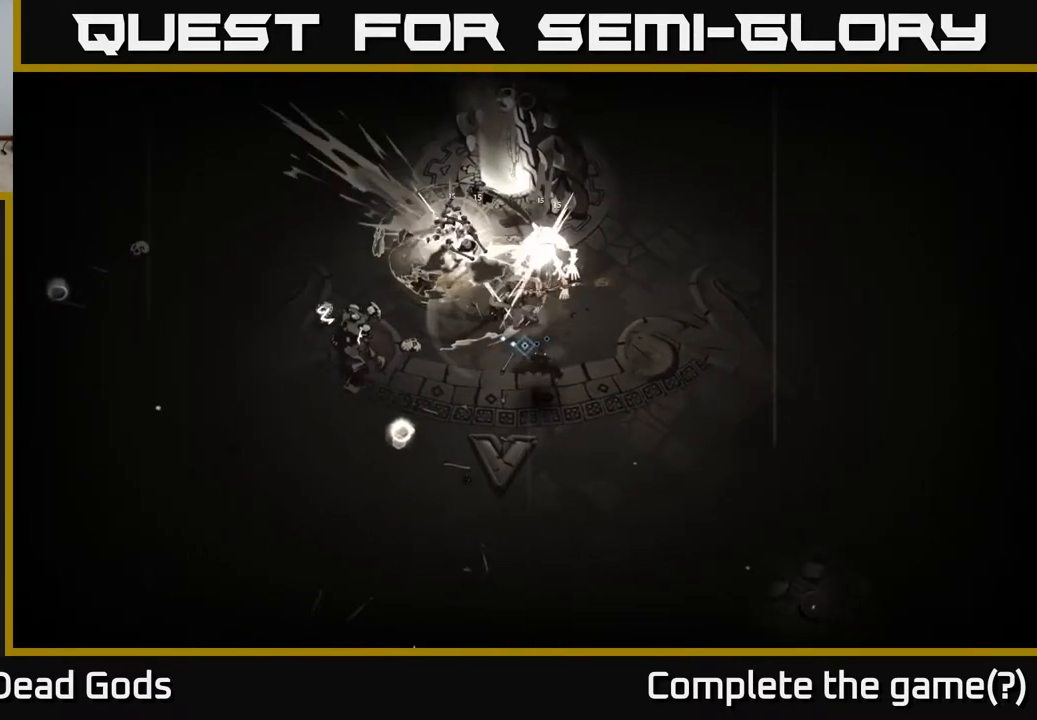
{"buttons": [], "left_stick": "left", "right_stick": "center", "events": [[200, "X", "up"], [400, "left_stick", "left"]]}
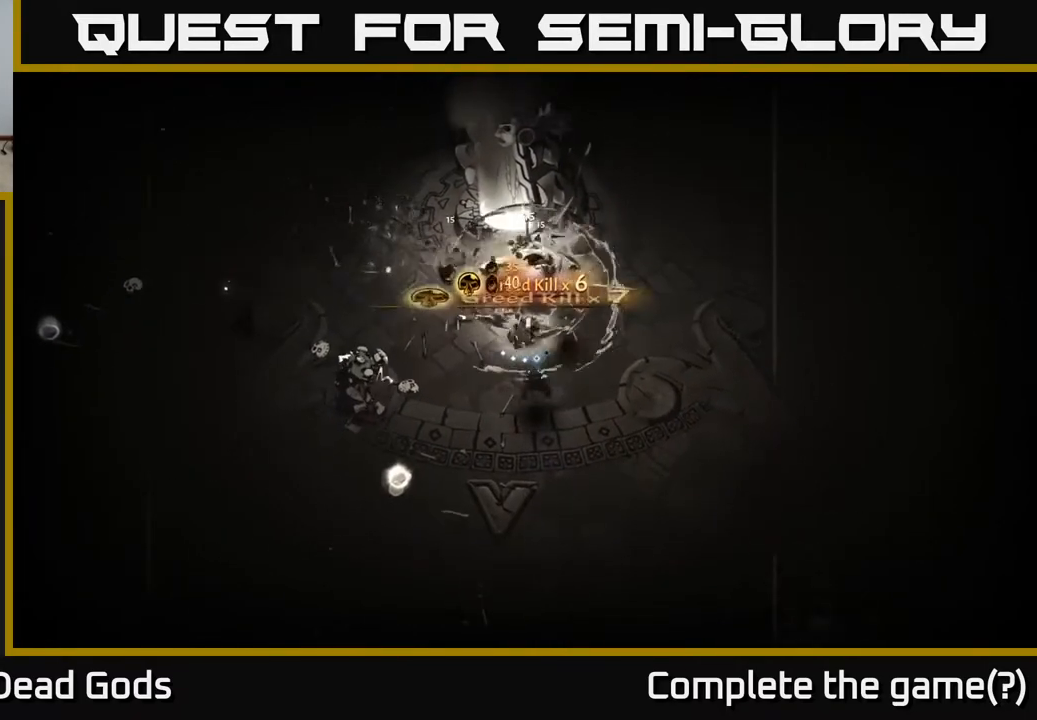
{"buttons": [], "left_stick": "down-left", "right_stick": "center", "events": [[83, "left_stick", "down-left"], [117, "Y", "down"], [250, "Y", "up"]]}
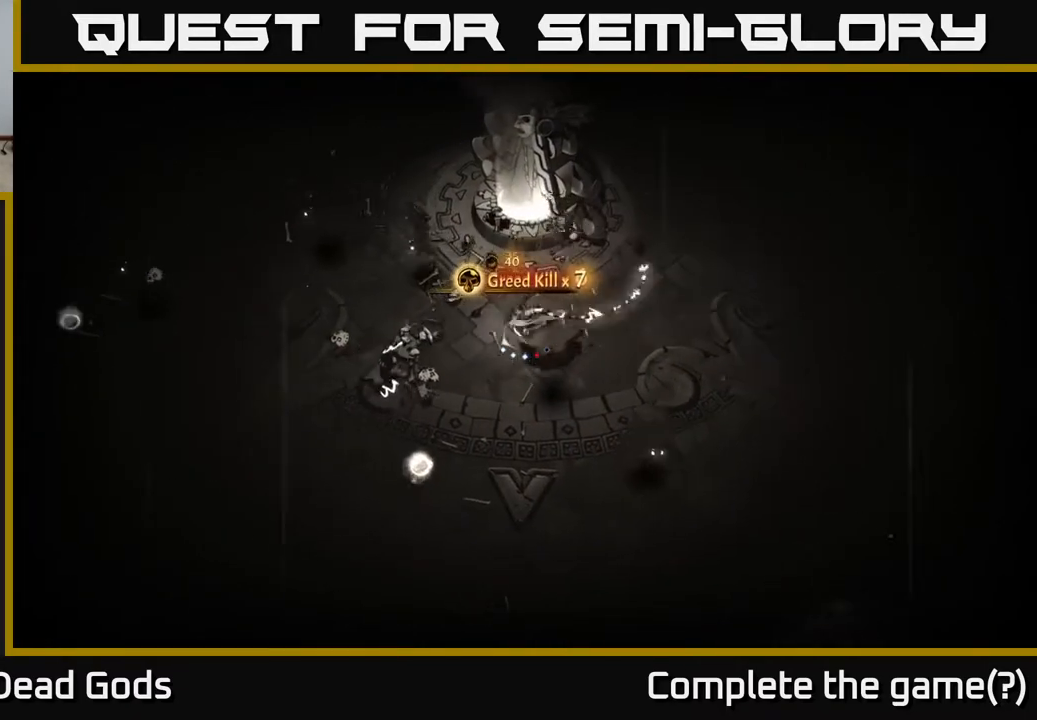
{"buttons": [], "left_stick": "down-left", "right_stick": "center", "events": [[150, "left_stick", "down"], [350, "left_stick", "down-left"]]}
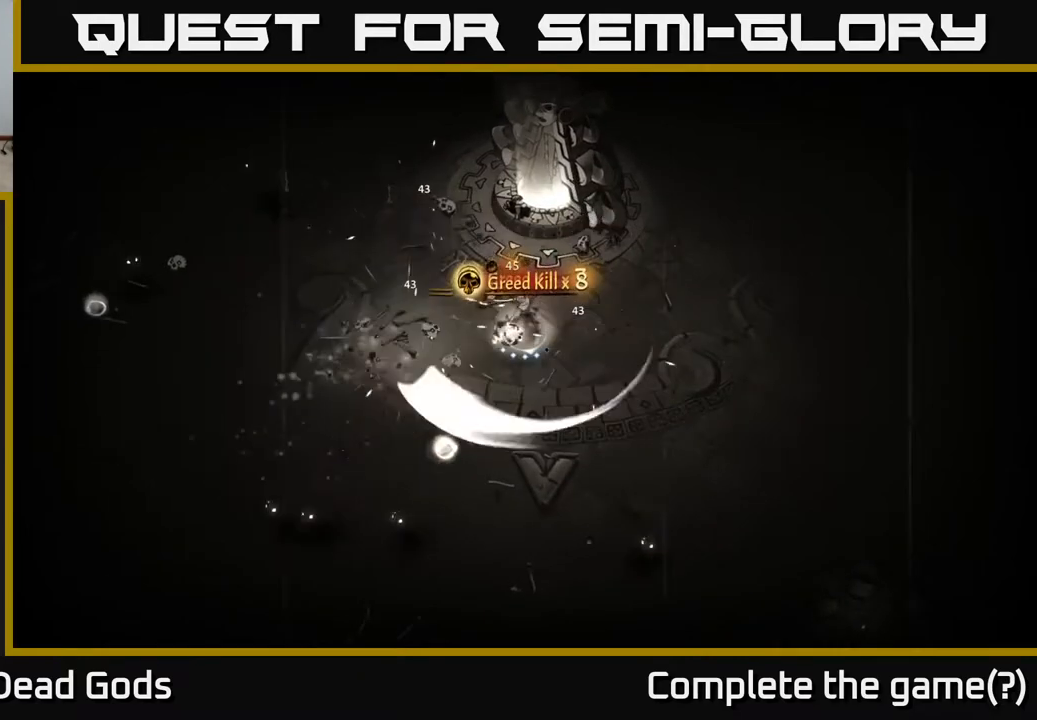
{"buttons": [], "left_stick": "down-left", "right_stick": "center", "events": []}
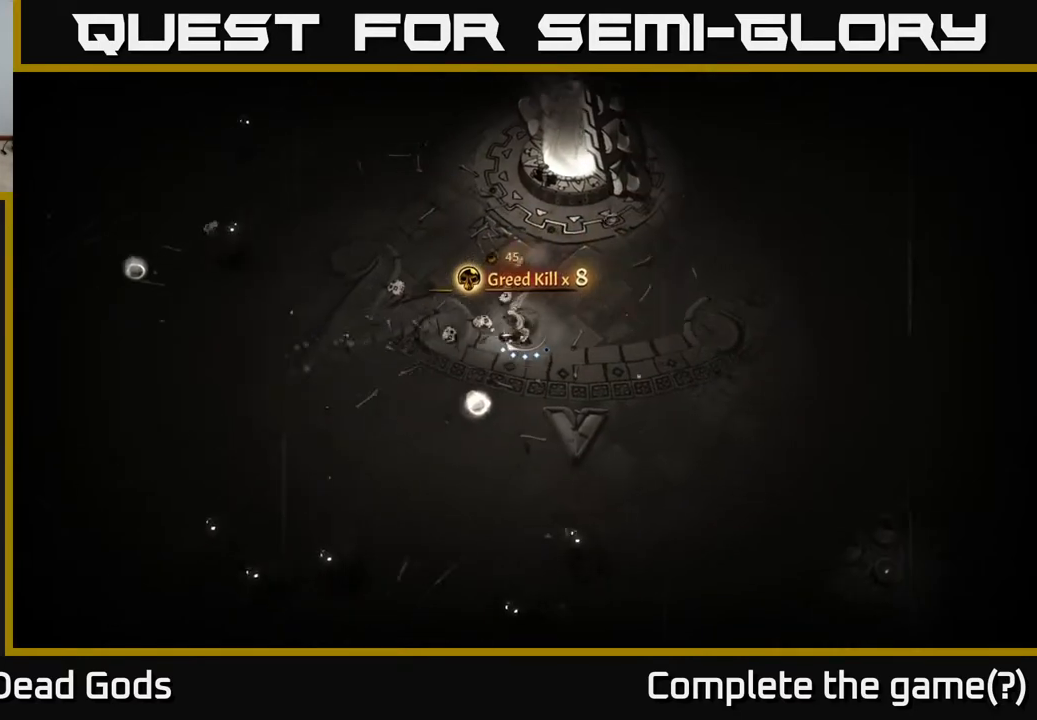
{"buttons": [], "left_stick": "down", "right_stick": "center", "events": [[200, "left_stick", "down"]]}
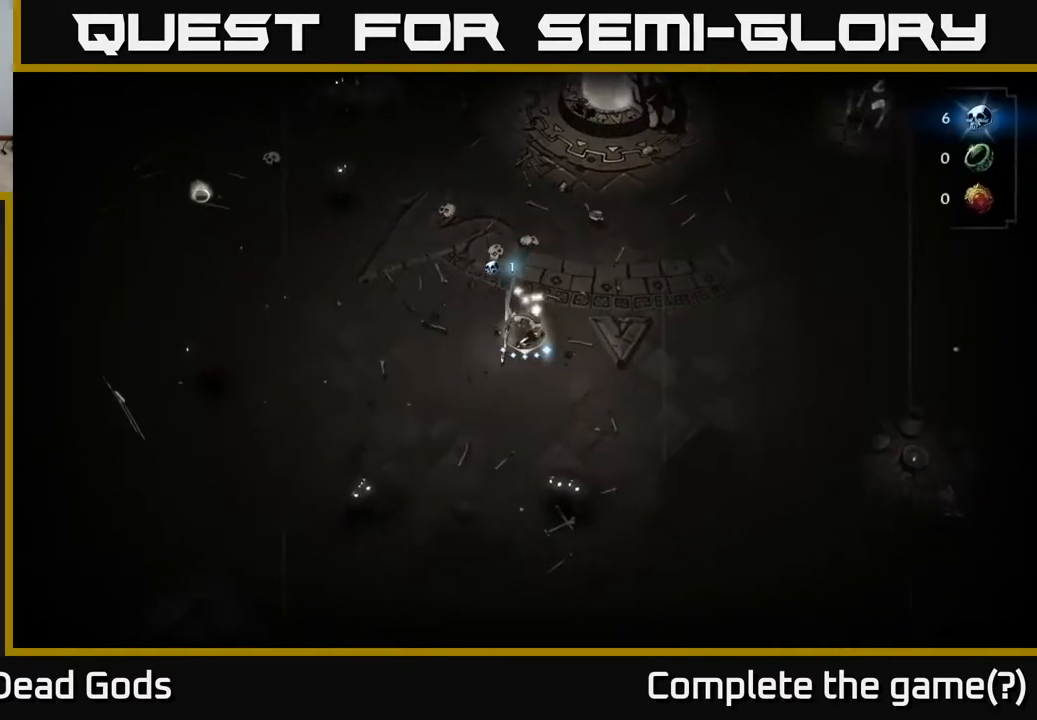
{"buttons": [], "left_stick": "down", "right_stick": "center", "events": [[300, "Y", "down"], [383, "Y", "up"]]}
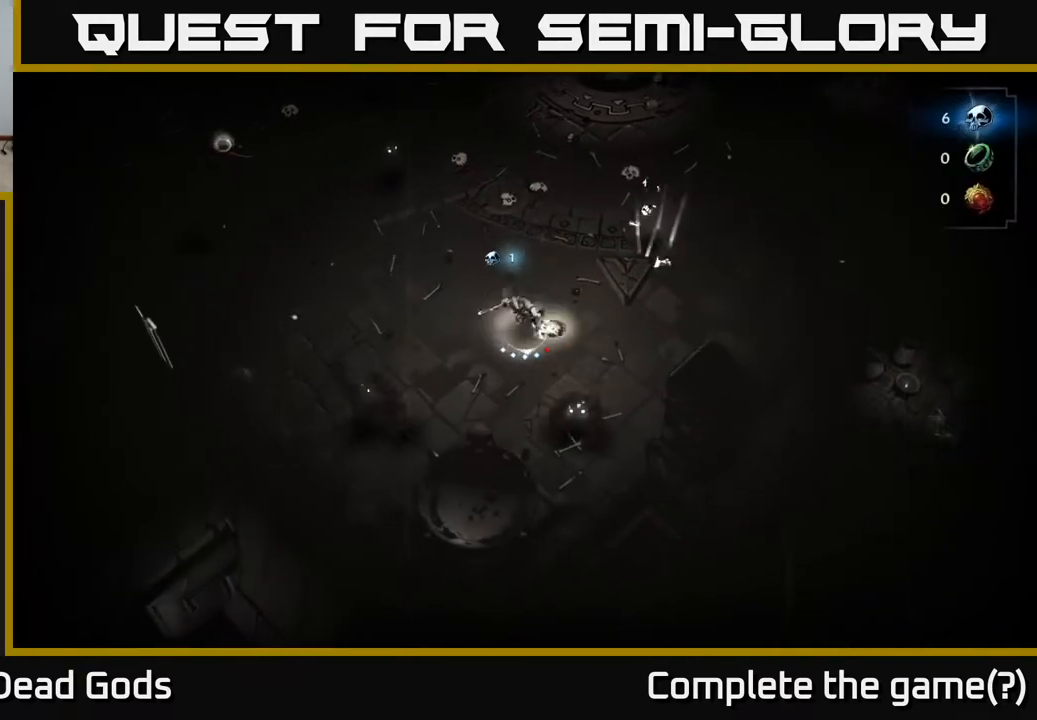
{"buttons": [], "left_stick": "left", "right_stick": "center", "events": [[217, "left_stick", "down-left"], [450, "left_stick", "left"]]}
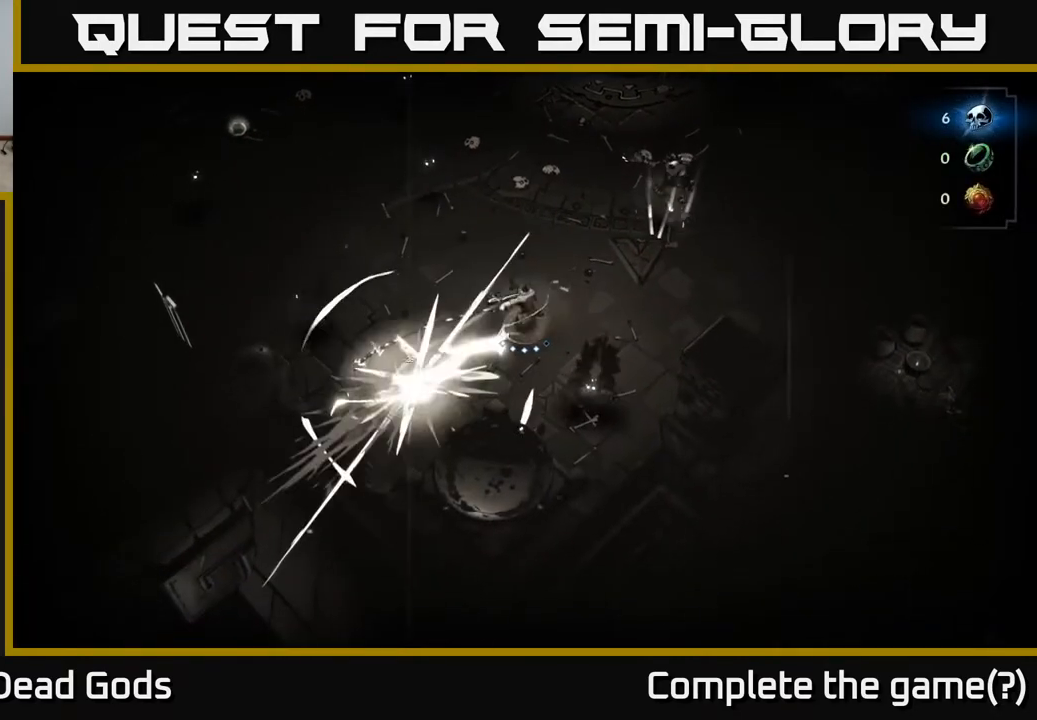
{"buttons": ["R2"], "left_stick": "left", "right_stick": "center", "events": [[400, "R2", "down"]]}
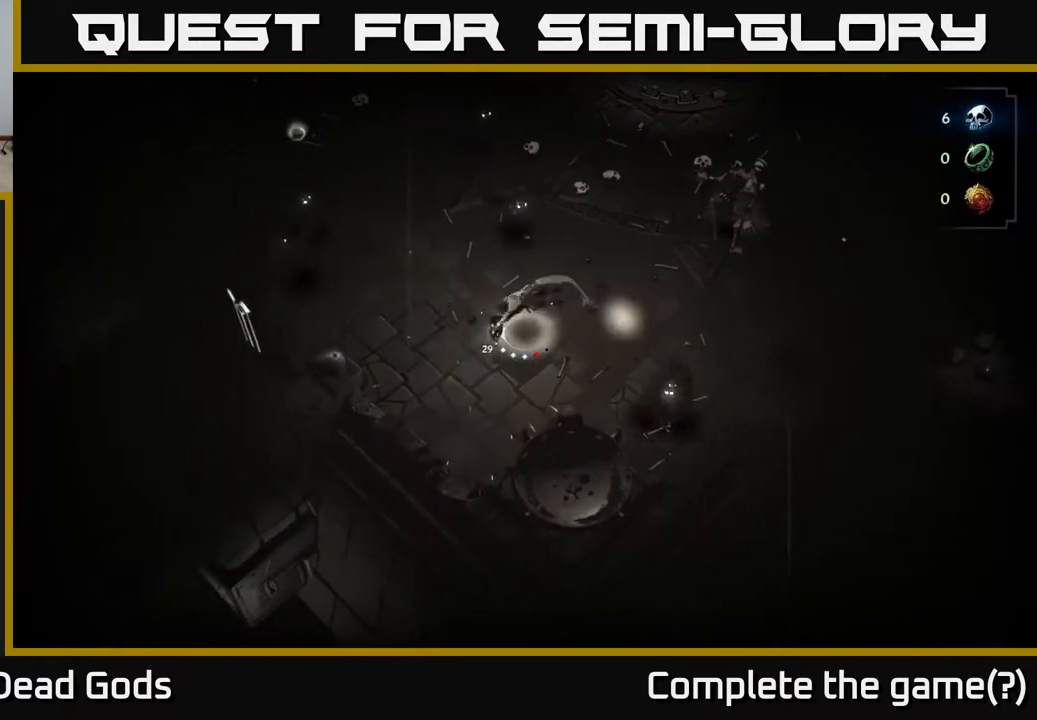
{"buttons": [], "left_stick": "up", "right_stick": "center", "events": [[67, "R2", "up"], [350, "left_stick", "up"]]}
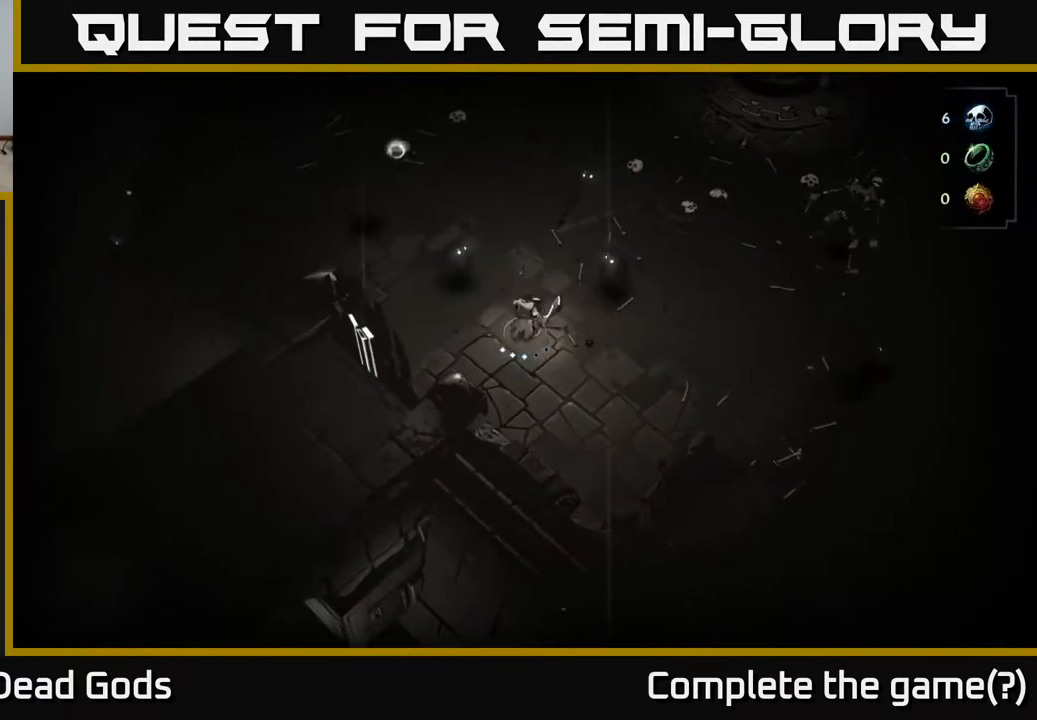
{"buttons": [], "left_stick": "up-right", "right_stick": "center", "events": [[33, "X", "down"], [100, "X", "up"], [417, "left_stick", "up-right"]]}
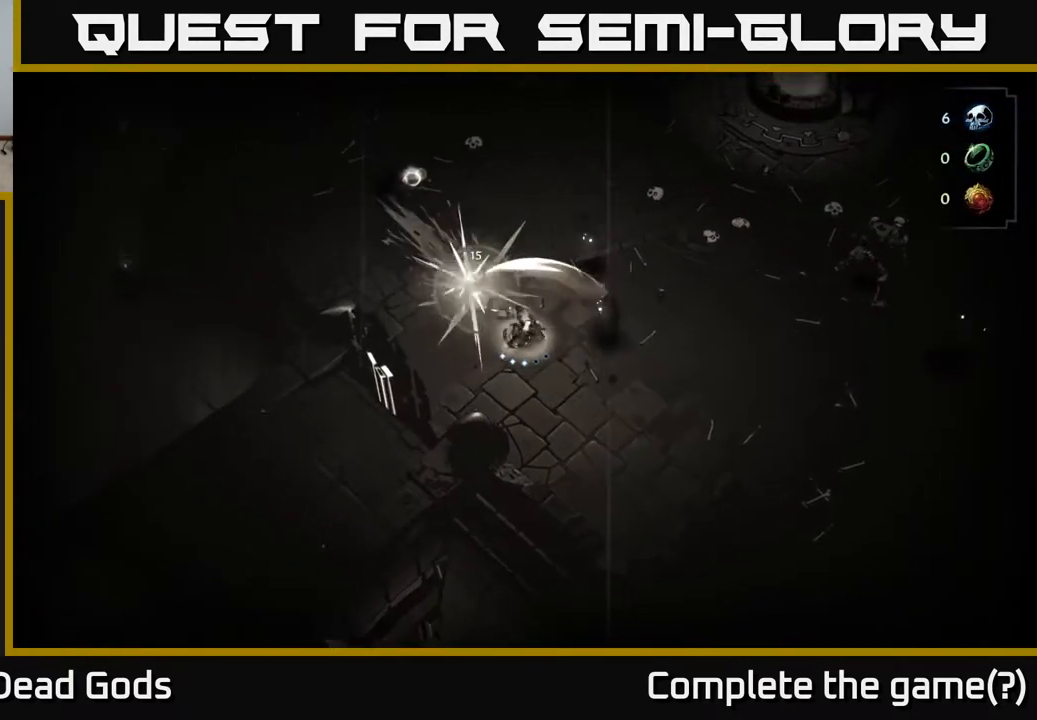
{"buttons": [], "left_stick": "up-right", "right_stick": "center", "events": [[33, "X", "down"], [183, "X", "up"]]}
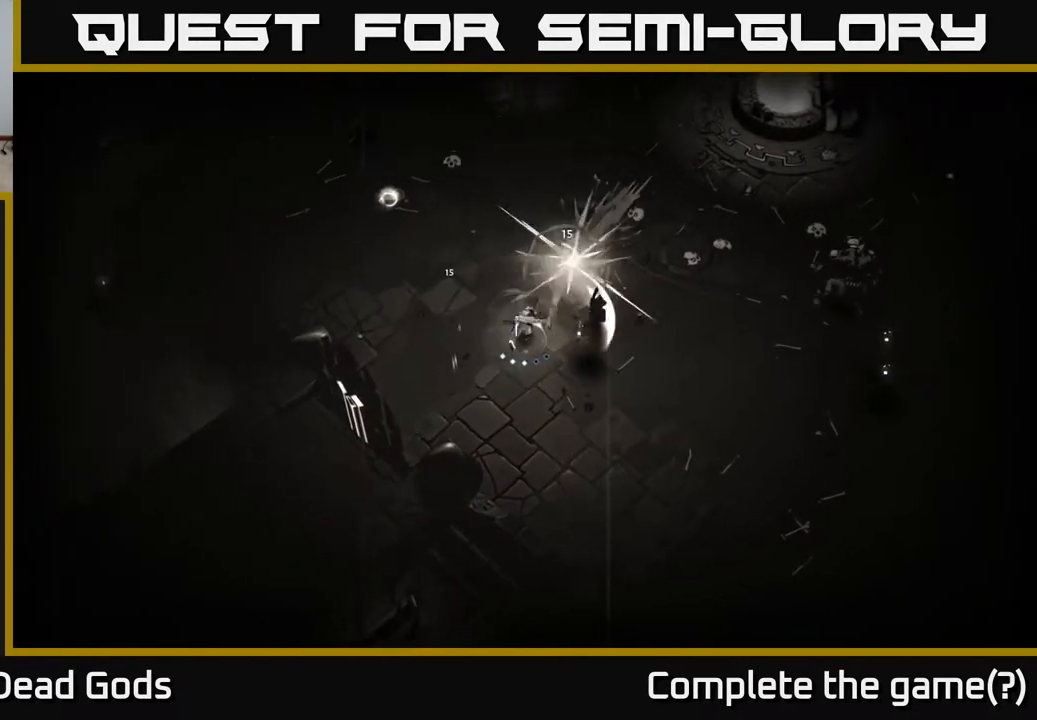
{"buttons": ["Y"], "left_stick": "right", "right_stick": "center", "events": [[33, "X", "down"], [100, "left_stick", "right"], [183, "X", "up"], [483, "Y", "down"]]}
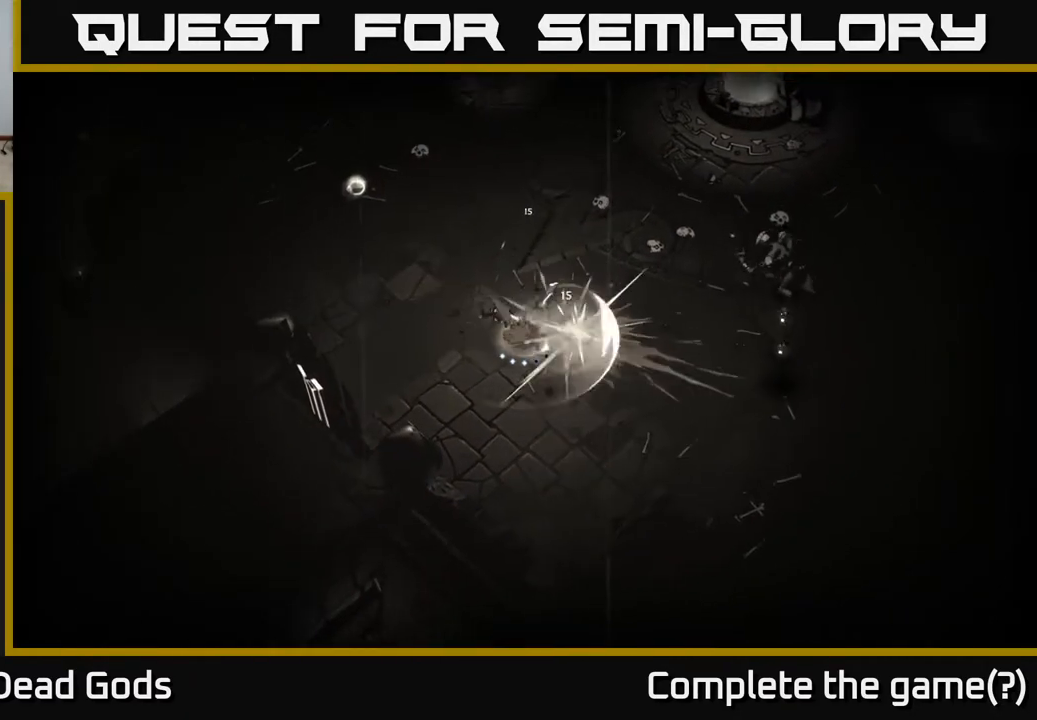
{"buttons": [], "left_stick": "right", "right_stick": "center", "events": [[133, "Y", "up"]]}
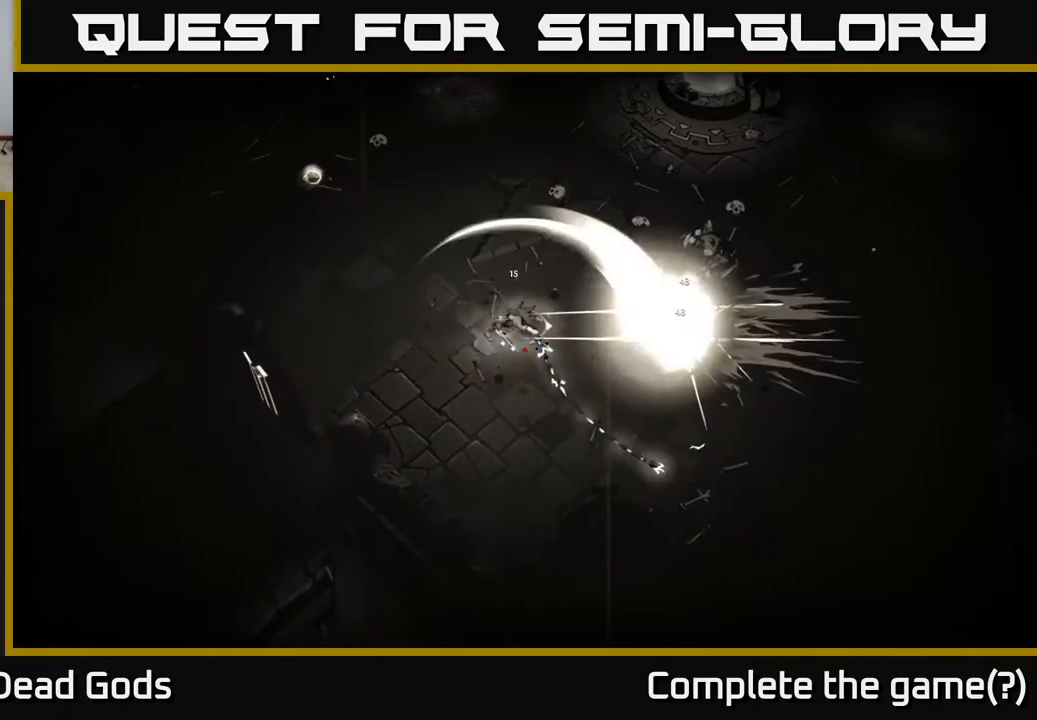
{"buttons": [], "left_stick": "right", "right_stick": "center", "events": [[217, "left_stick", "center"], [367, "left_stick", "right"]]}
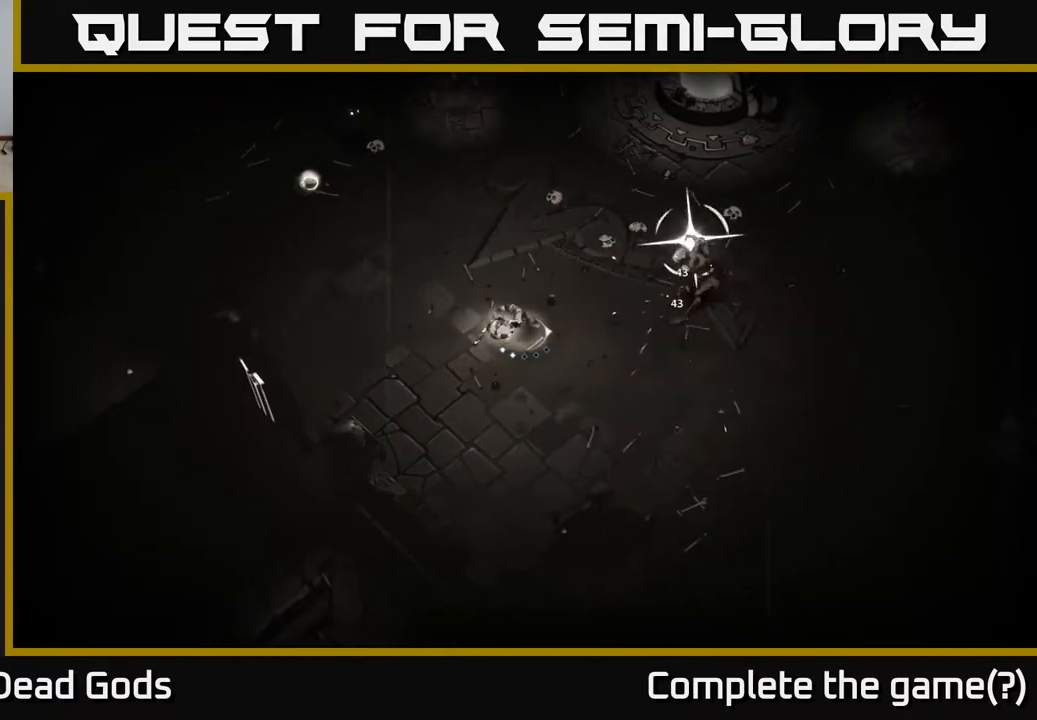
{"buttons": ["R2"], "left_stick": "right", "right_stick": "center", "events": [[383, "R2", "down"]]}
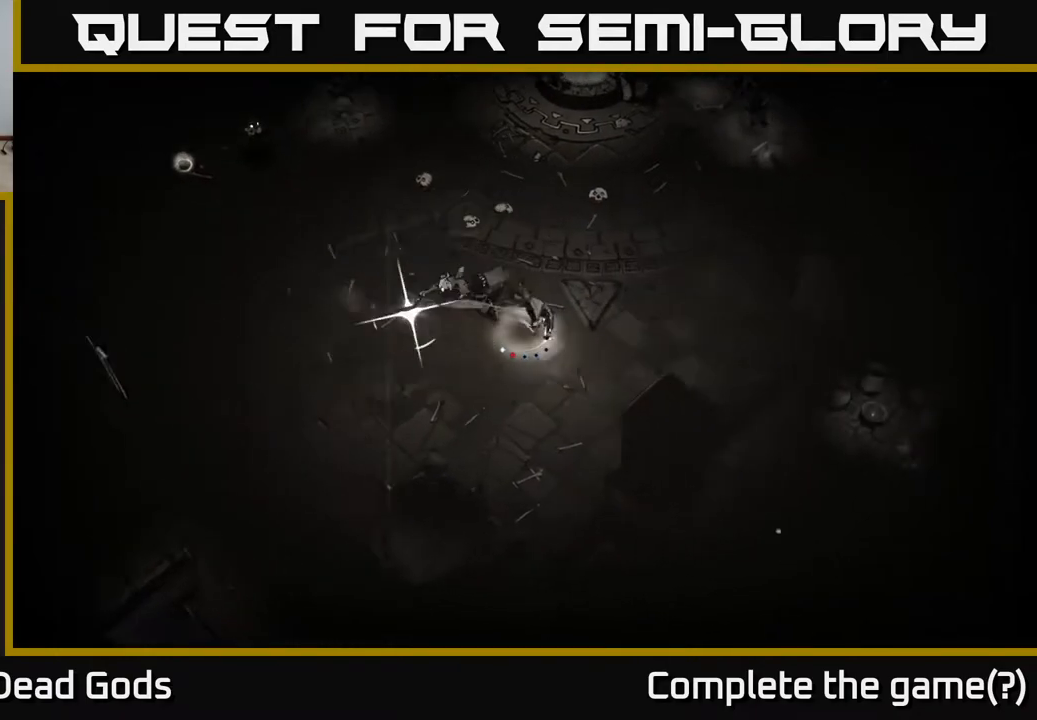
{"buttons": [], "left_stick": "up-left", "right_stick": "center", "events": [[67, "R2", "up"], [83, "left_stick", "up-right"], [250, "left_stick", "up-left"]]}
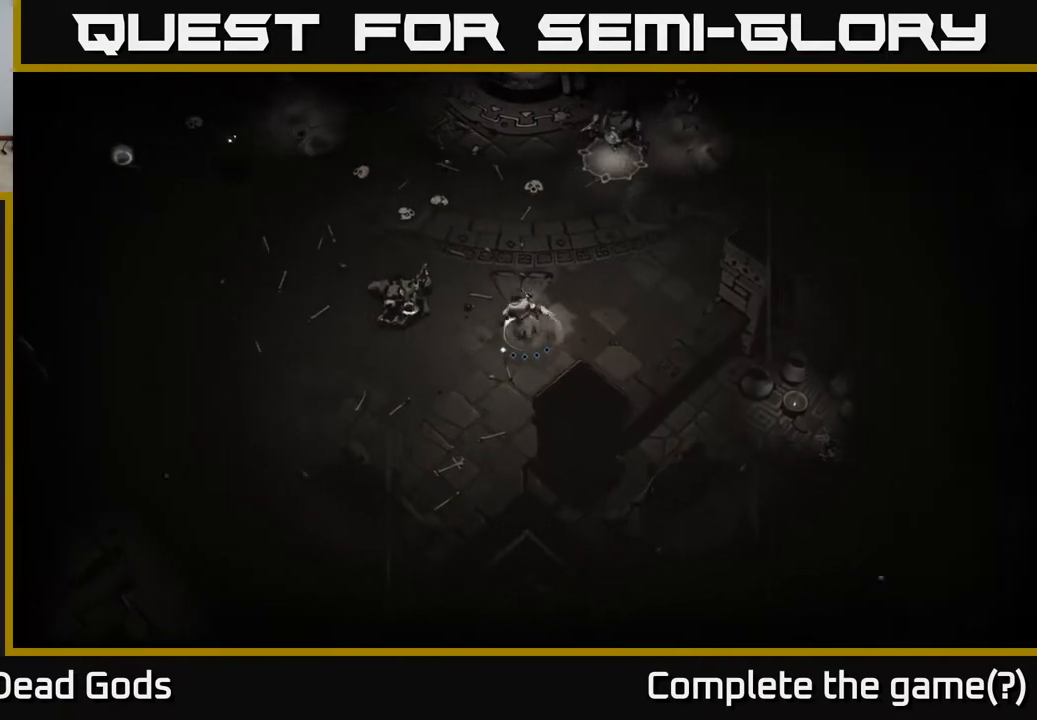
{"buttons": ["X"], "left_stick": "left", "right_stick": "center", "events": [[83, "X", "down"], [183, "X", "up"], [350, "left_stick", "left"], [500, "X", "down"]]}
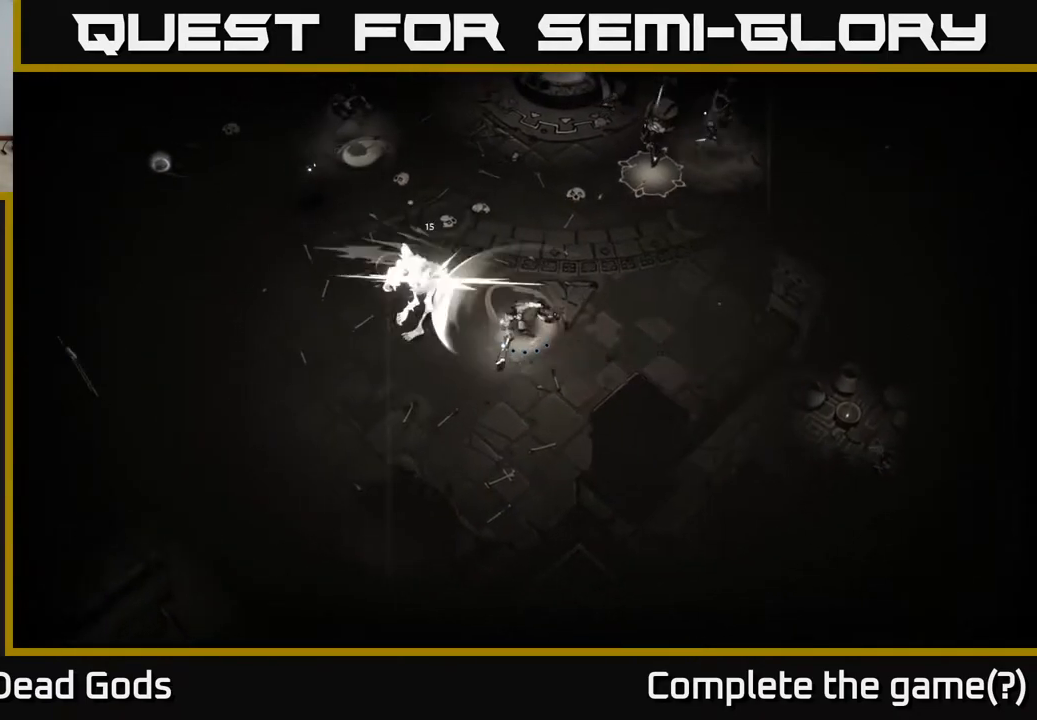
{"buttons": ["X"], "left_stick": "left", "right_stick": "center", "events": [[233, "X", "up"], [450, "X", "down"]]}
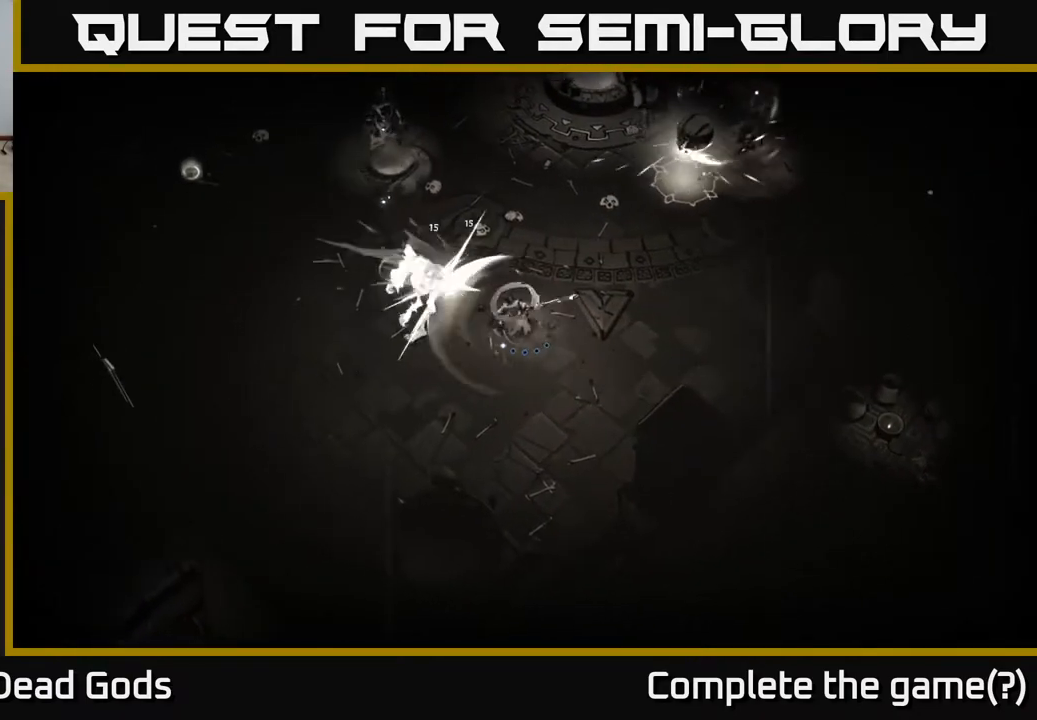
{"buttons": [], "left_stick": "up-left", "right_stick": "center", "events": [[183, "X", "up"], [467, "left_stick", "up-left"]]}
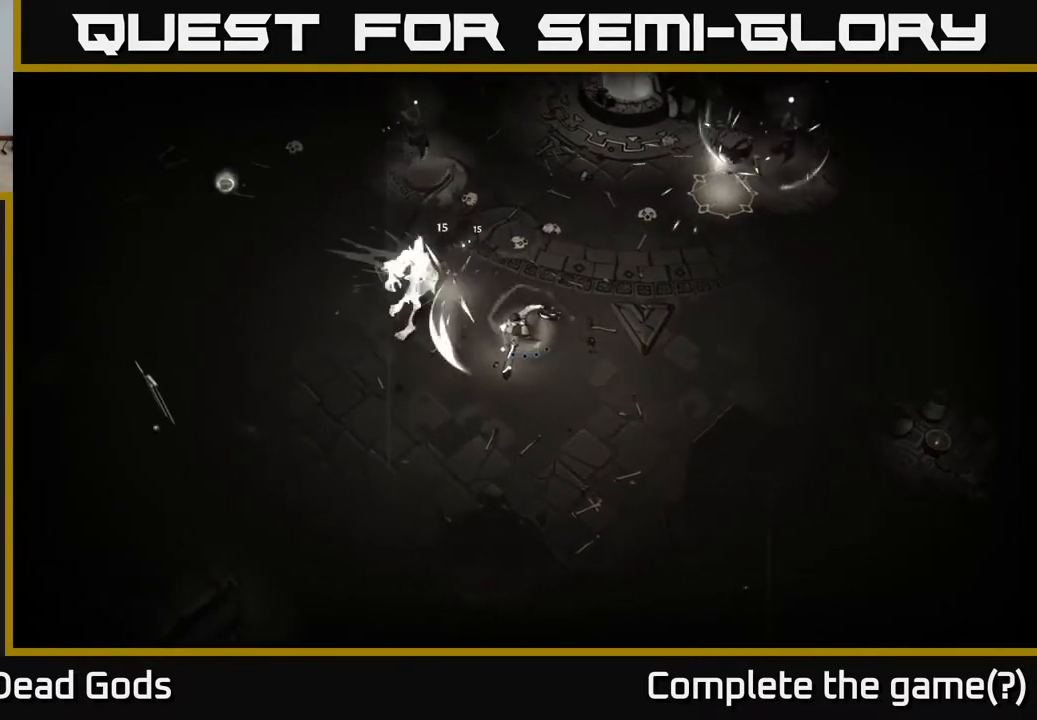
{"buttons": [], "left_stick": "up-left", "right_stick": "center", "events": [[17, "Y", "down"], [150, "Y", "up"]]}
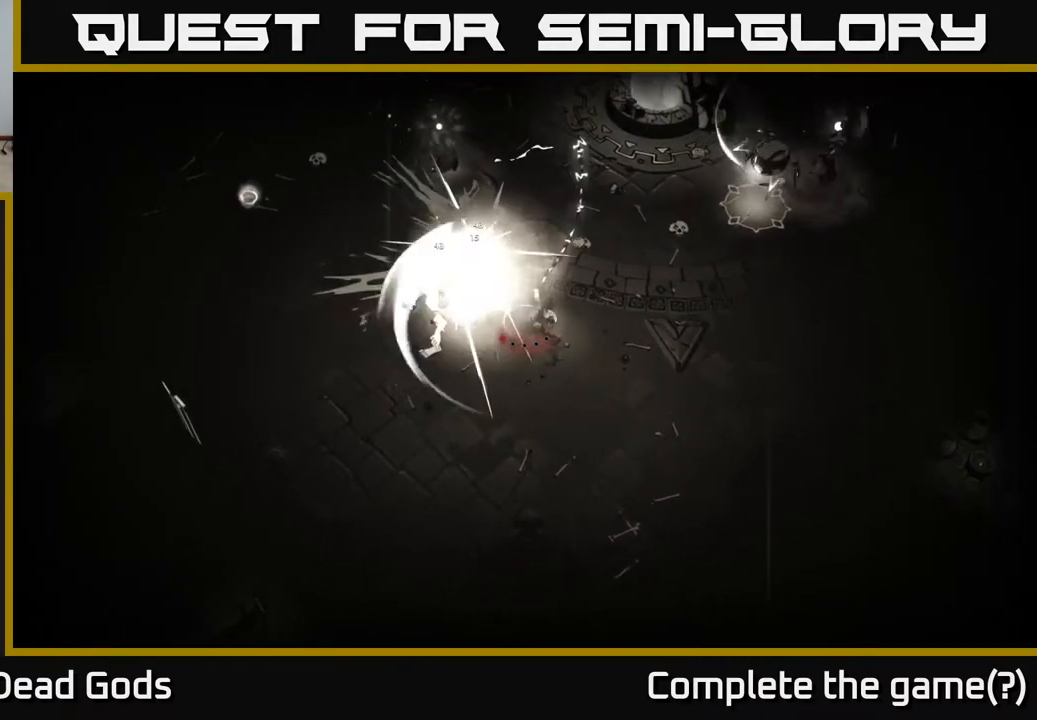
{"buttons": ["R2"], "left_stick": "up-left", "right_stick": "center", "events": [[417, "R2", "down"]]}
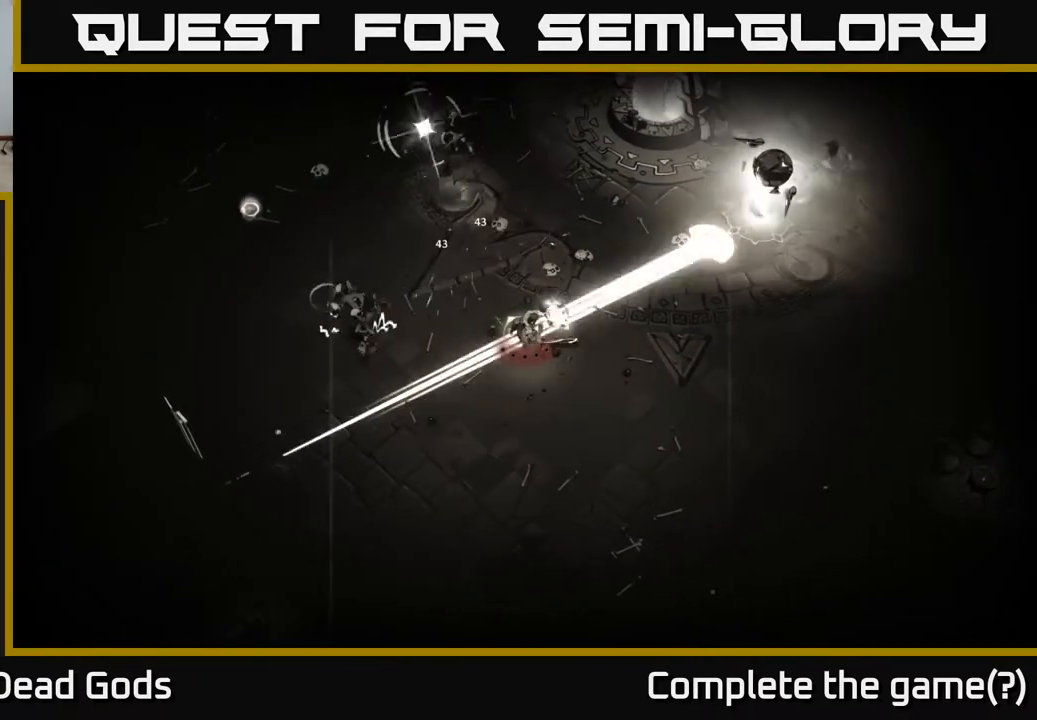
{"buttons": ["R2"], "left_stick": "up", "right_stick": "center", "events": [[83, "R2", "up"], [150, "left_stick", "up"], [483, "R2", "down"]]}
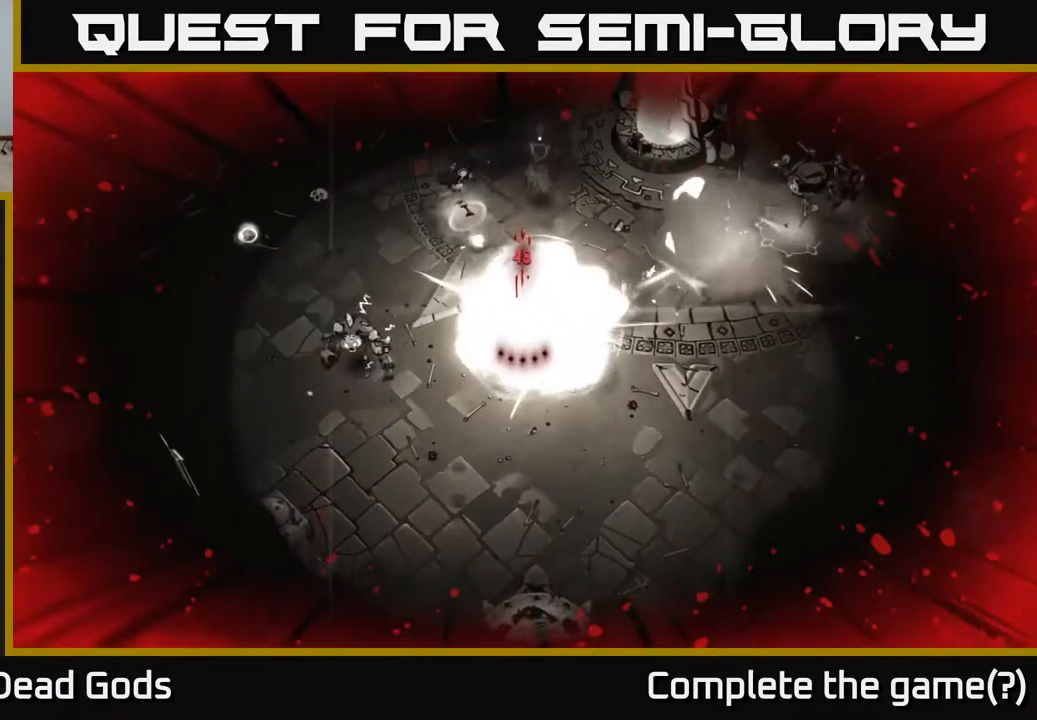
{"buttons": [], "left_stick": "up-left", "right_stick": "center", "events": [[83, "R2", "up"], [300, "left_stick", "up-left"]]}
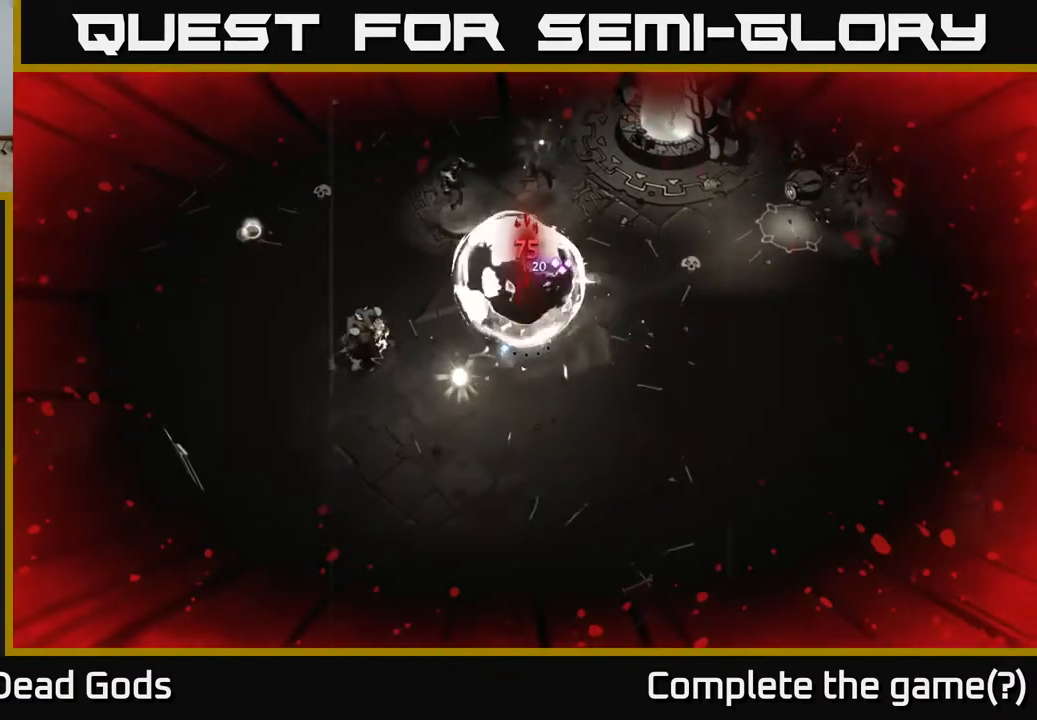
{"buttons": [], "left_stick": "up-left", "right_stick": "center", "events": [[33, "R2", "down"], [150, "R2", "up"]]}
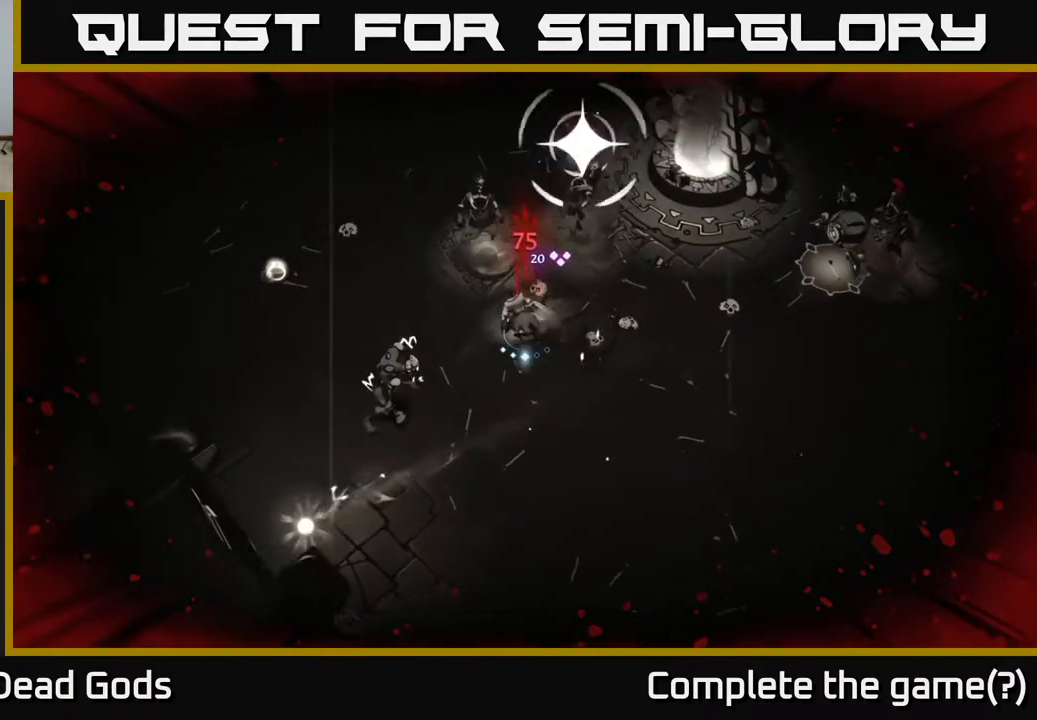
{"buttons": [], "left_stick": "up-left", "right_stick": "center", "events": [[83, "left_stick", "left"], [317, "left_stick", "up-left"]]}
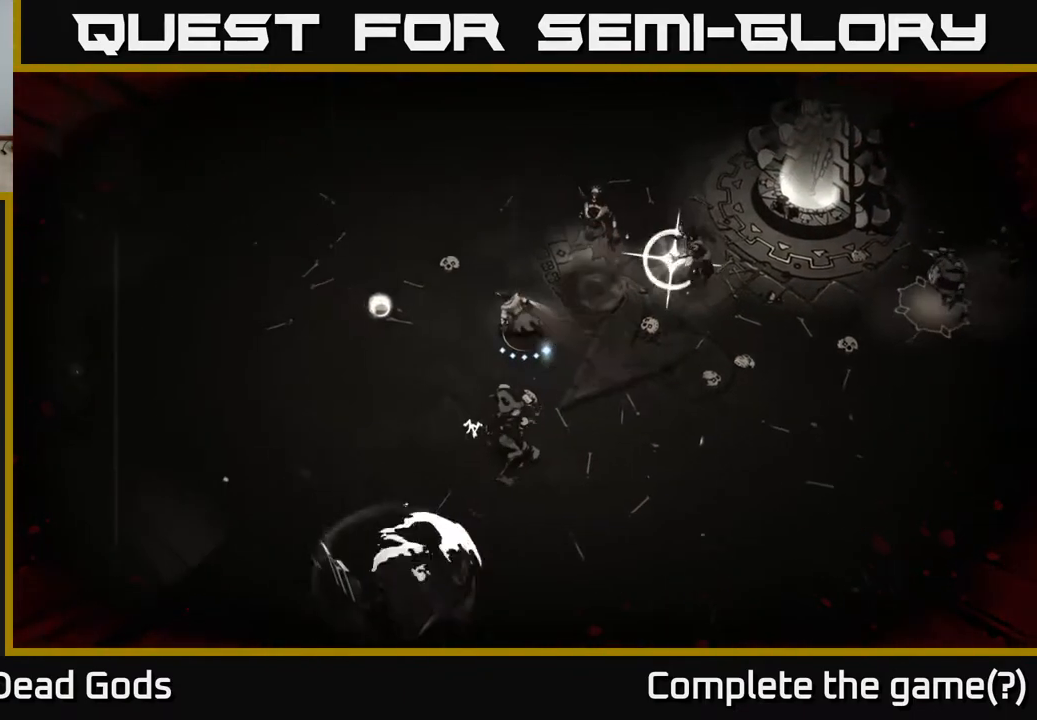
{"buttons": [], "left_stick": "up-left", "right_stick": "center", "events": []}